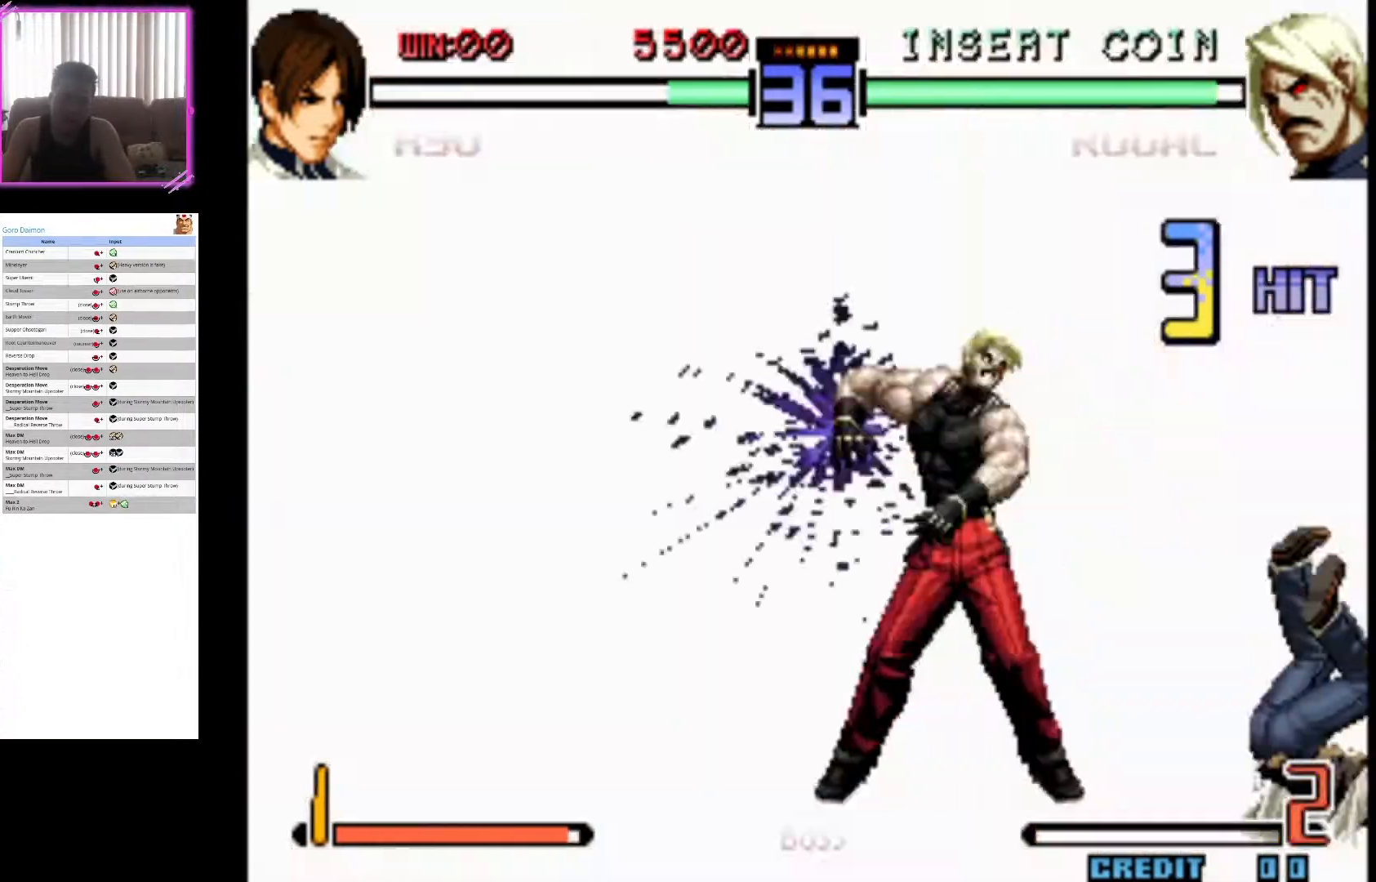
Gameplay with a controller (arcade stick); each line is a JSON object with the inputs held at the frame after it (dt_ms = milliseconds from this image to that frame). "events" lists button and stick changes between this image and that frame as [ms after this image, input, new state], when the widget could be followed in between. Not read: L3 R3.
{"dt_ms": 1000, "buttons": [], "left_stick": "down"}
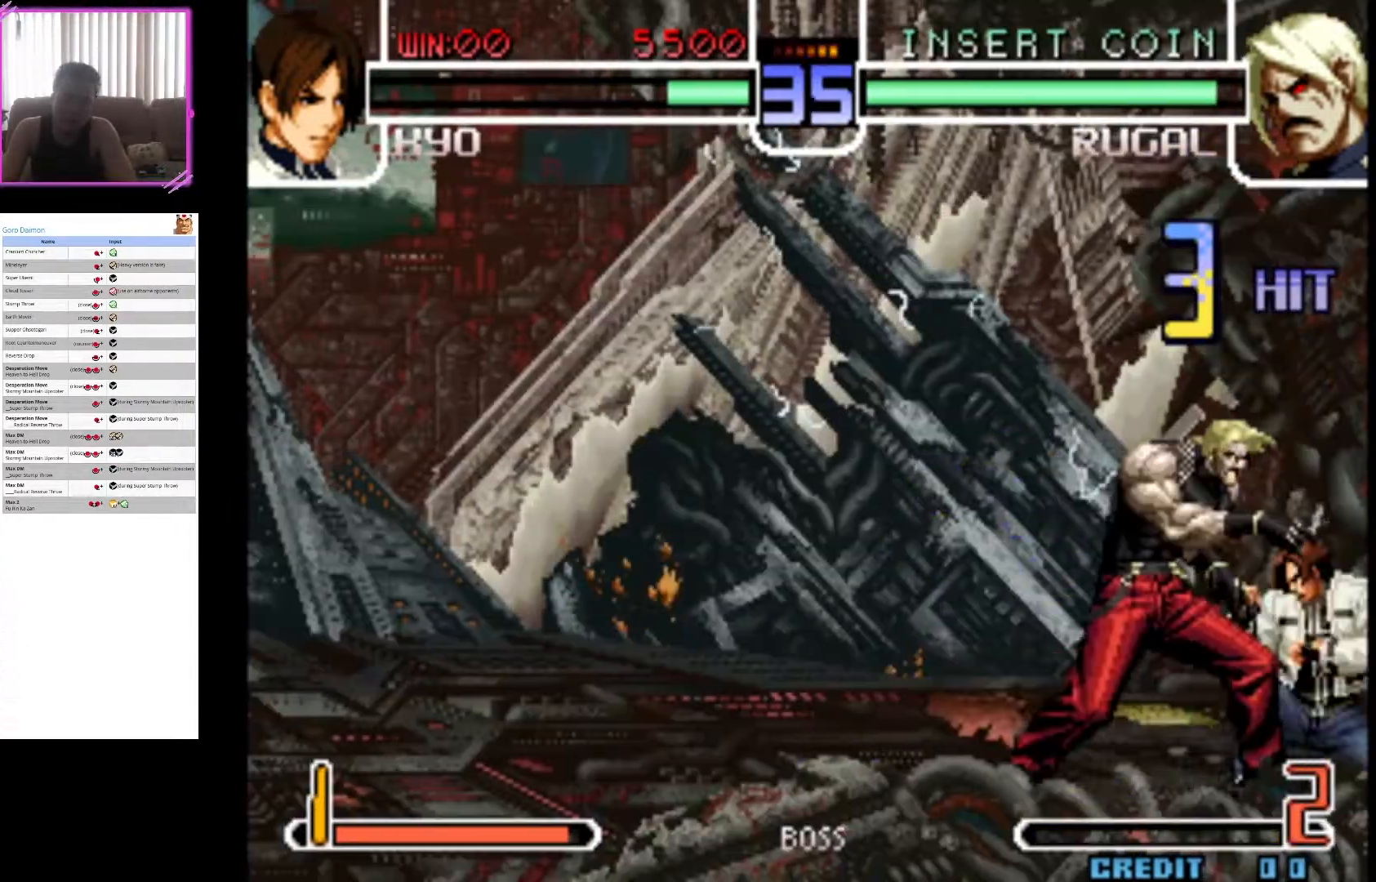
{"dt_ms": 500, "buttons": [], "left_stick": "center"}
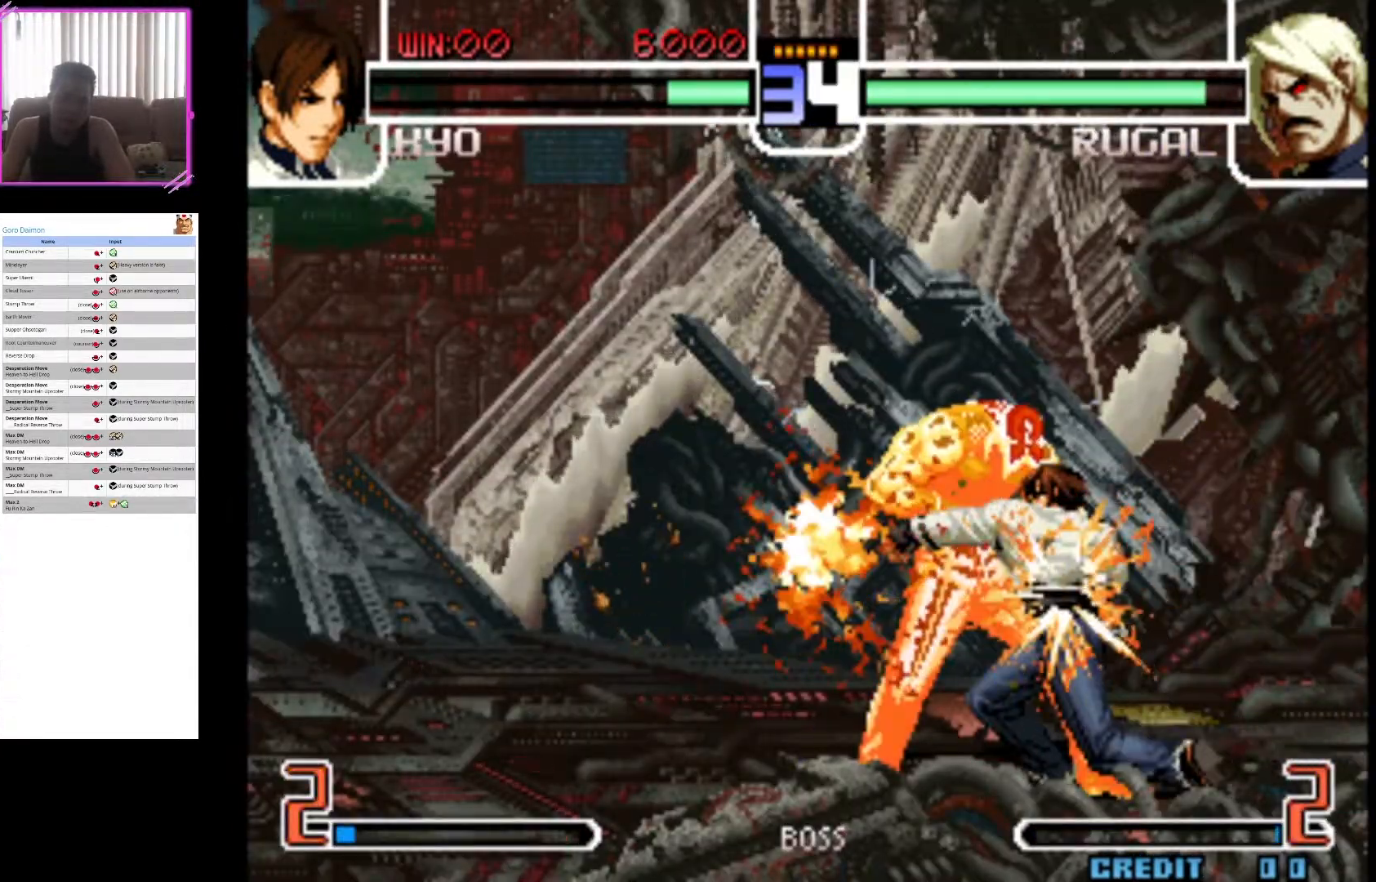
{"dt_ms": 500, "buttons": ["CIRCLE"], "left_stick": "down-right"}
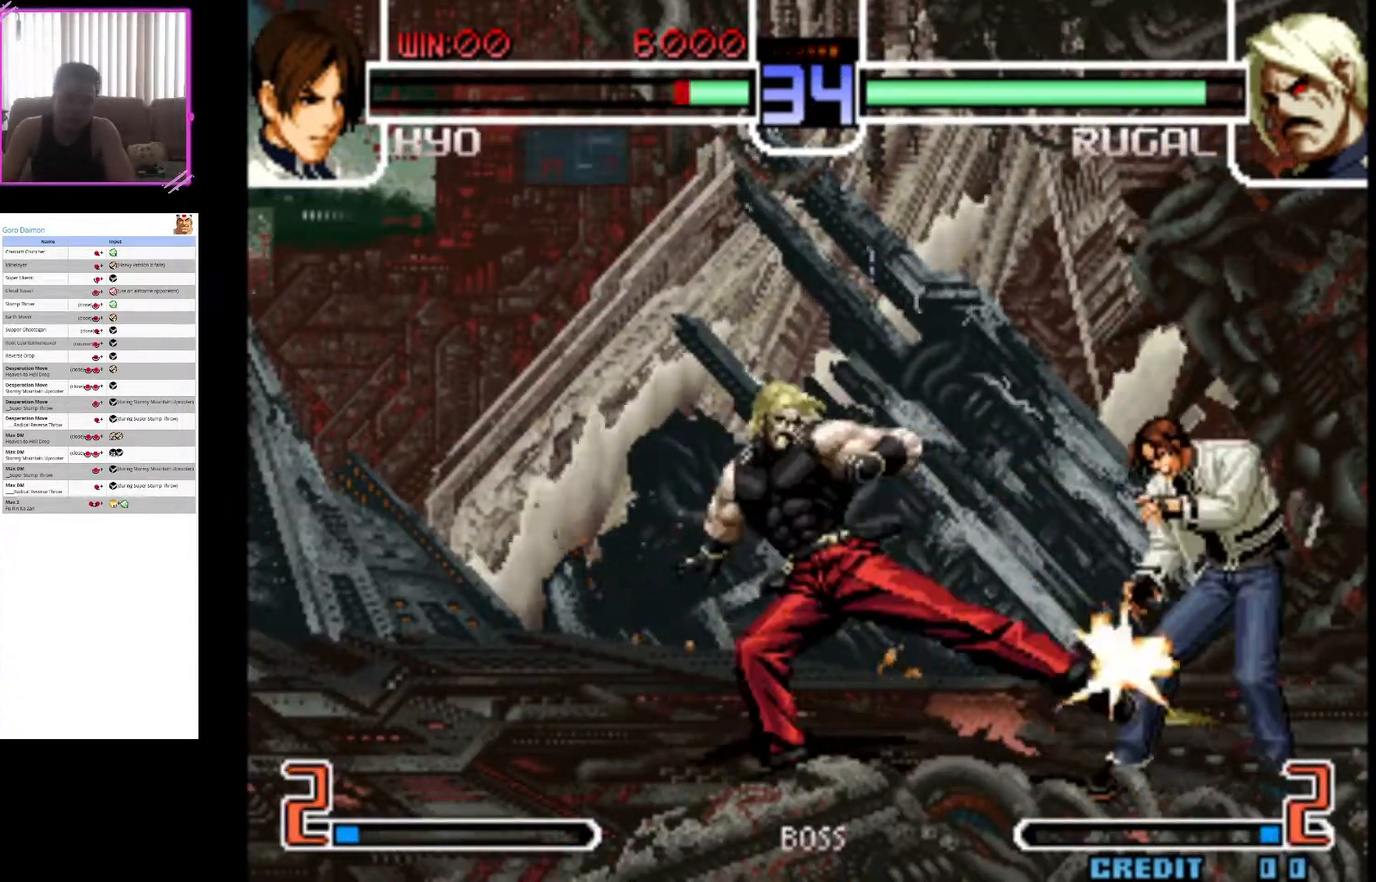
{"dt_ms": 500, "buttons": ["CIRCLE"], "left_stick": "down-right", "events": [[33, "CIRCLE", "up"], [500, "CIRCLE", "down"]]}